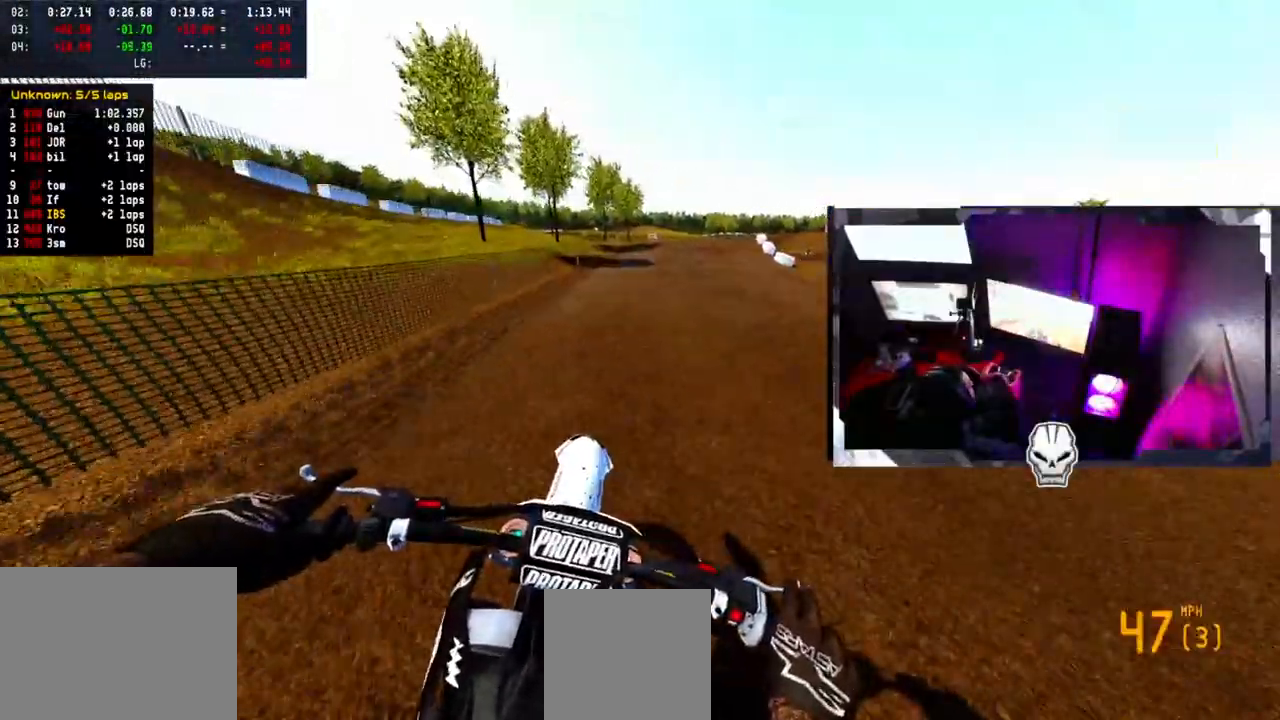
Gameplay with a controller (PlayStation layout); each line is a JSON object with the inputs held at the frame after it. "events" lists button and stick changes between this image and that frame as [ms after this image, input, new state], when the widget could be followed in between.
{"buttons": ["R2"], "left_stick": "up-right", "right_stick": "down-left", "events": []}
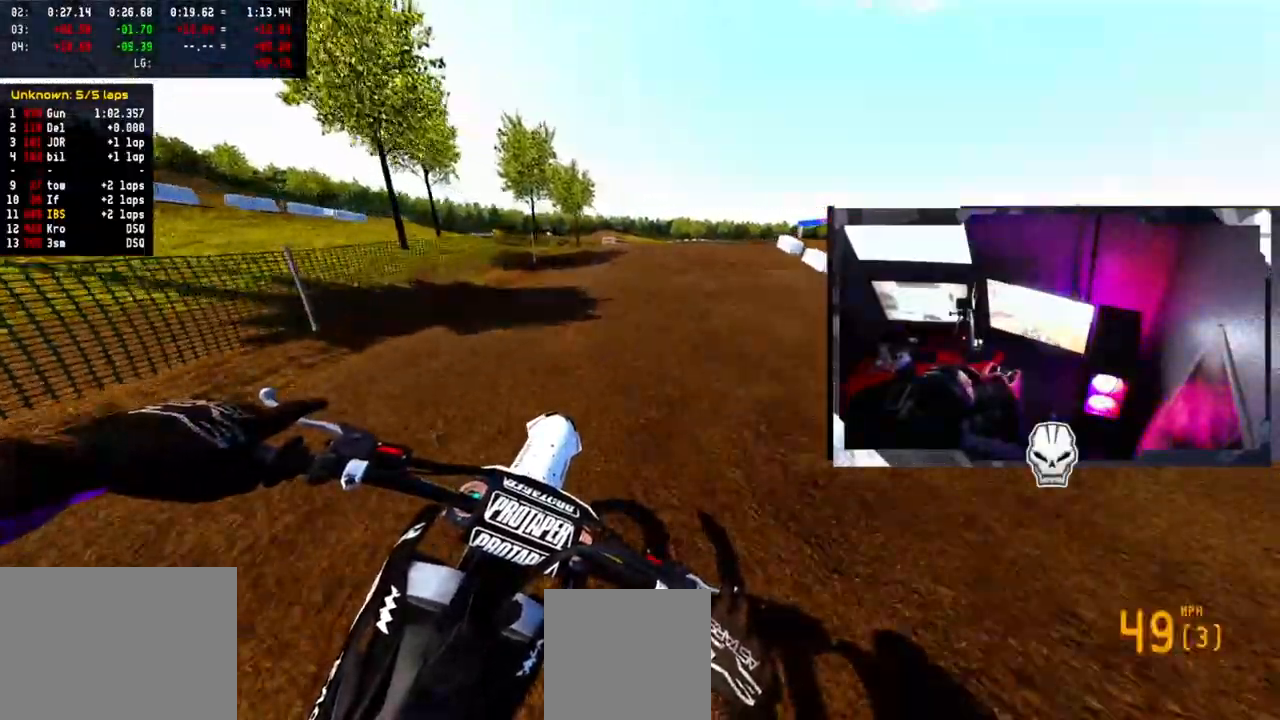
{"buttons": [], "left_stick": "right", "right_stick": "center", "events": [[83, "R2", "up"], [83, "right_stick", "center"], [133, "left_stick", "right"], [200, "L1", "down"], [300, "L1", "up"]]}
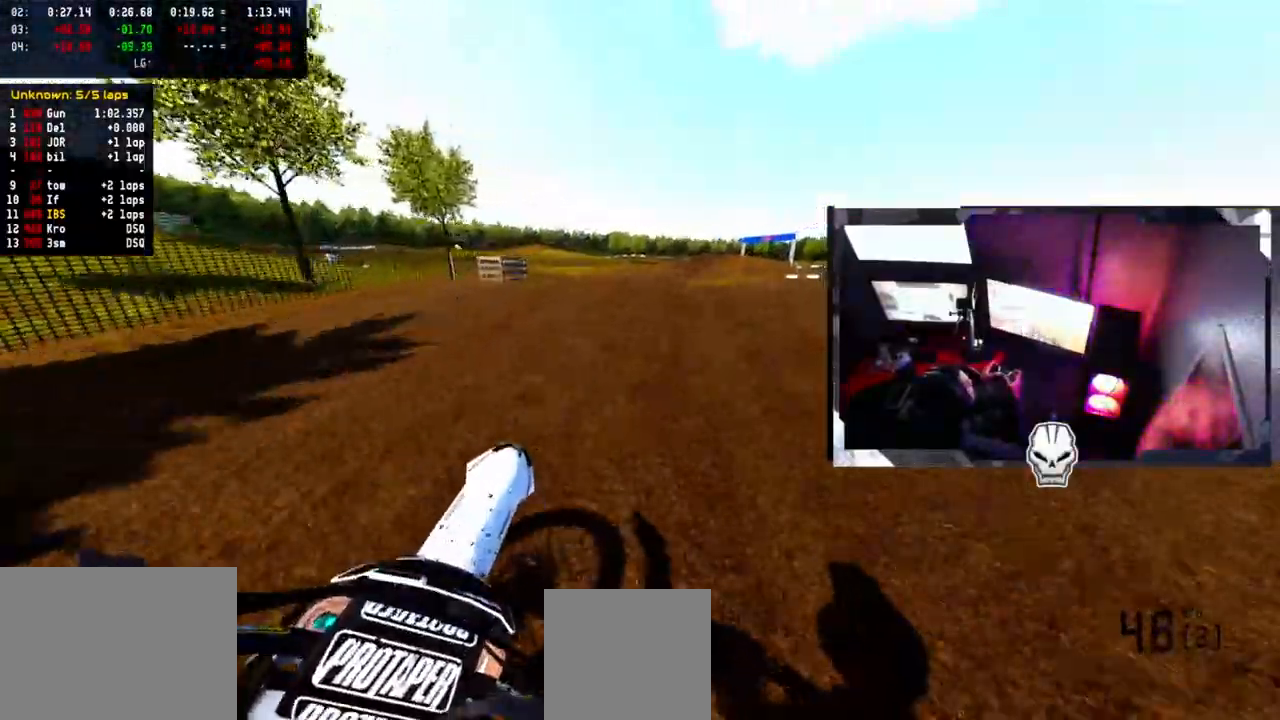
{"buttons": ["R2"], "left_stick": "left", "right_stick": "up", "events": [[400, "left_stick", "center"], [417, "R2", "down"], [467, "right_stick", "up"], [483, "left_stick", "left"]]}
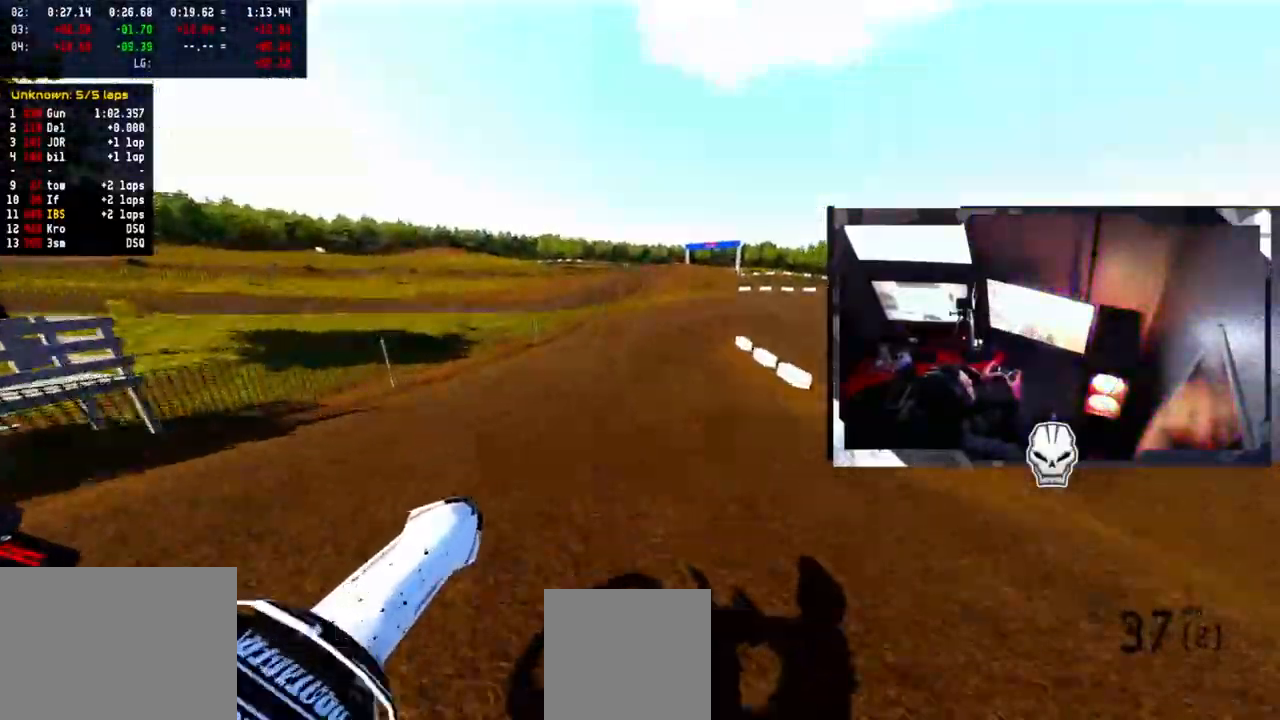
{"buttons": ["R2"], "left_stick": "left", "right_stick": "center", "events": [[367, "right_stick", "center"]]}
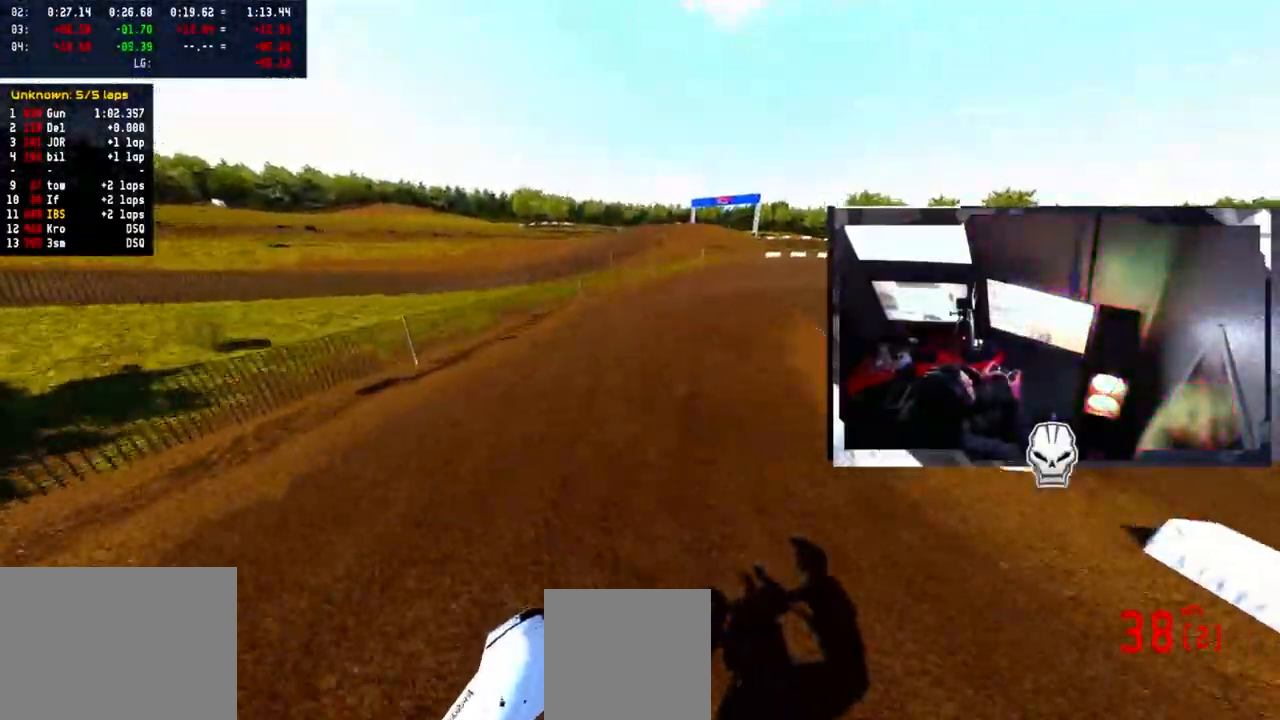
{"buttons": ["R2"], "left_stick": "right", "right_stick": "up", "events": [[50, "left_stick", "center"], [267, "left_stick", "right"], [333, "right_stick", "up"]]}
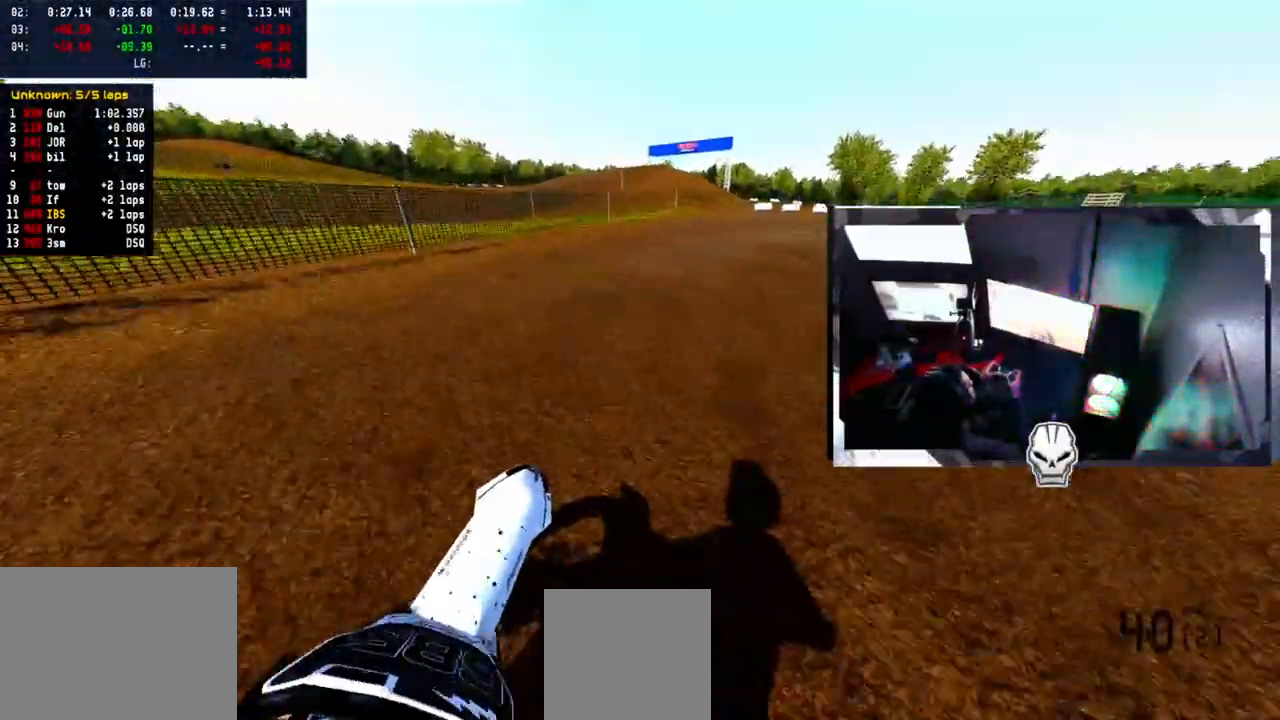
{"buttons": ["R2"], "left_stick": "right", "right_stick": "up", "events": []}
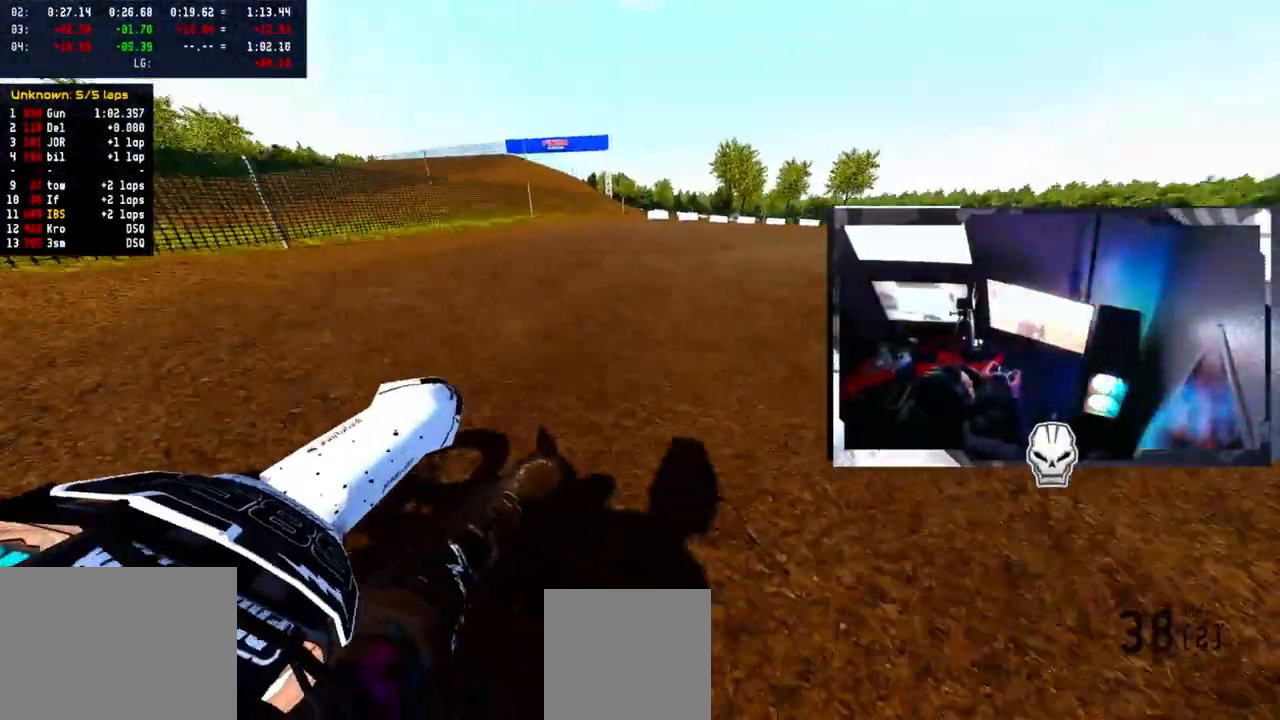
{"buttons": ["R2"], "left_stick": "right", "right_stick": "up", "events": []}
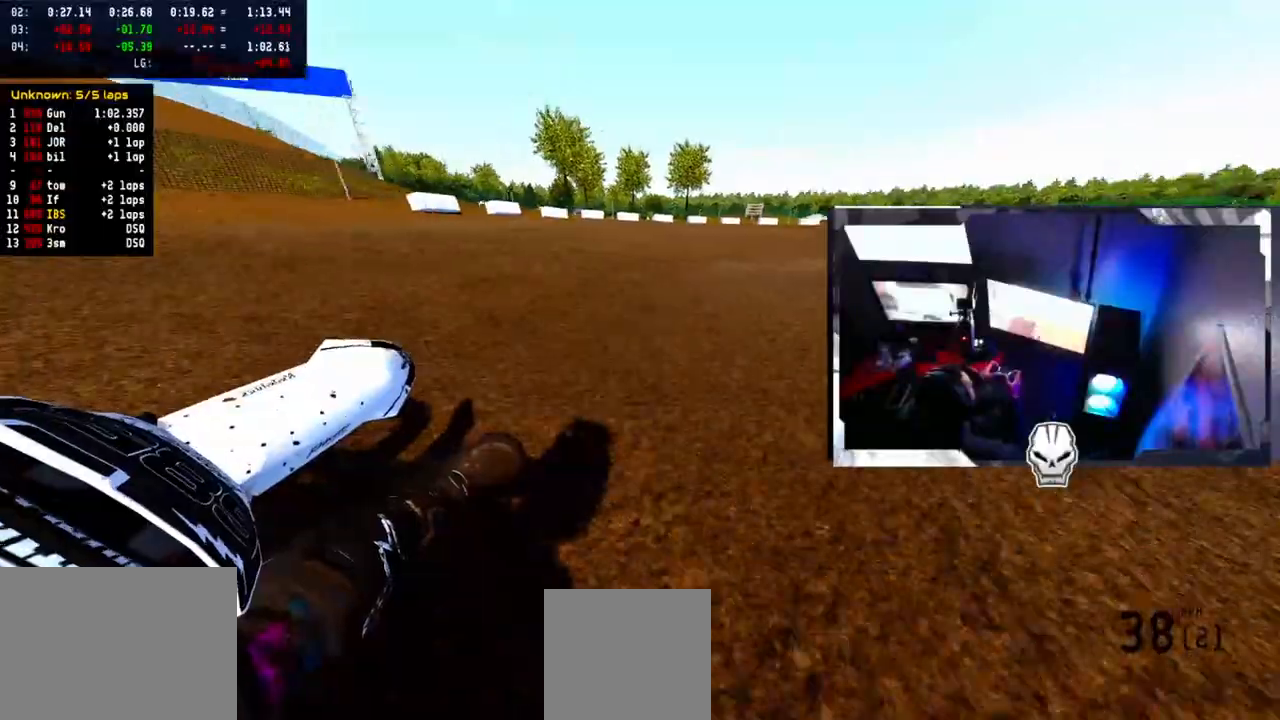
{"buttons": ["R2"], "left_stick": "right", "right_stick": "up", "events": []}
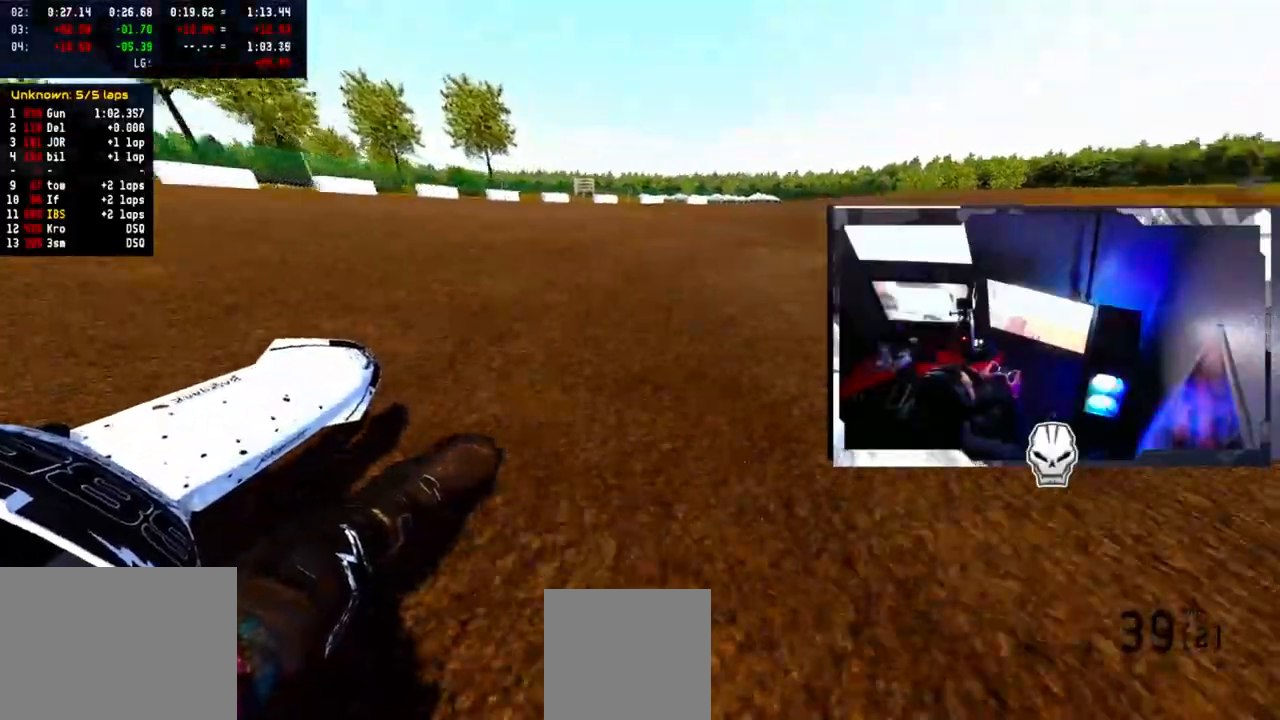
{"buttons": ["R2"], "left_stick": "right", "right_stick": "down", "events": [[300, "right_stick", "center"], [367, "right_stick", "down"]]}
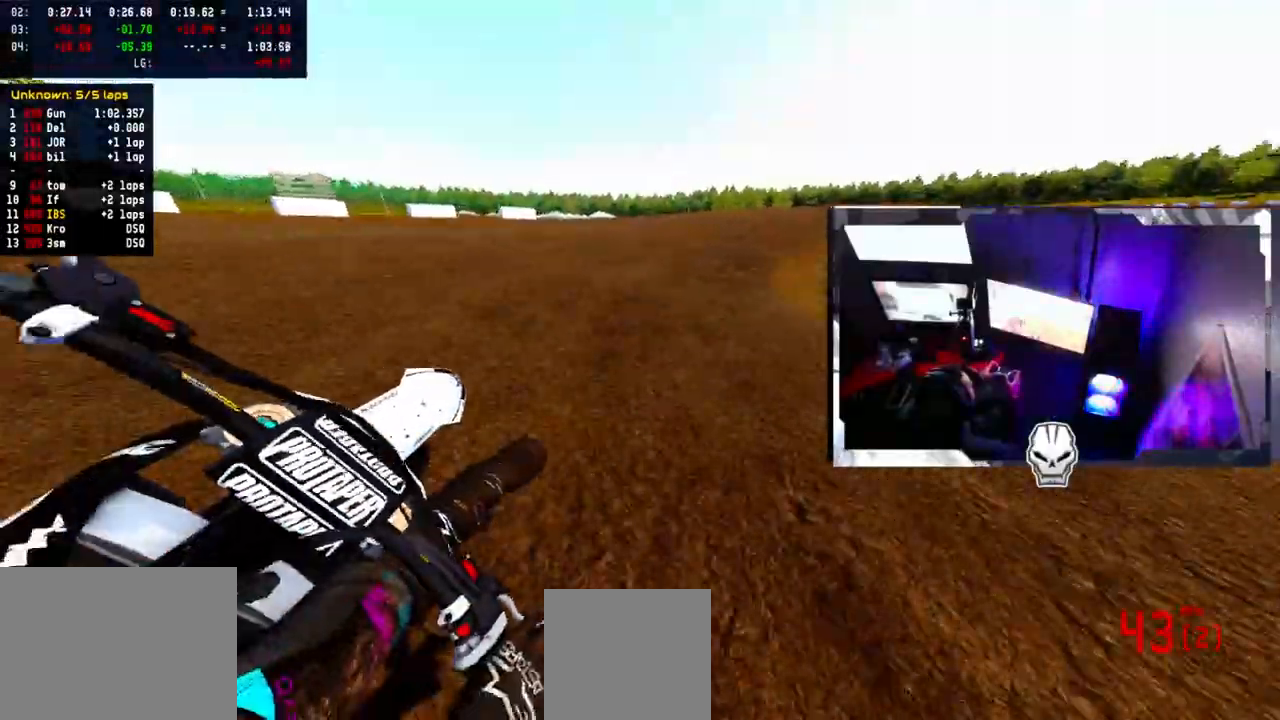
{"buttons": ["R2"], "left_stick": "right", "right_stick": "down", "events": [[350, "R1", "down"], [450, "R1", "up"]]}
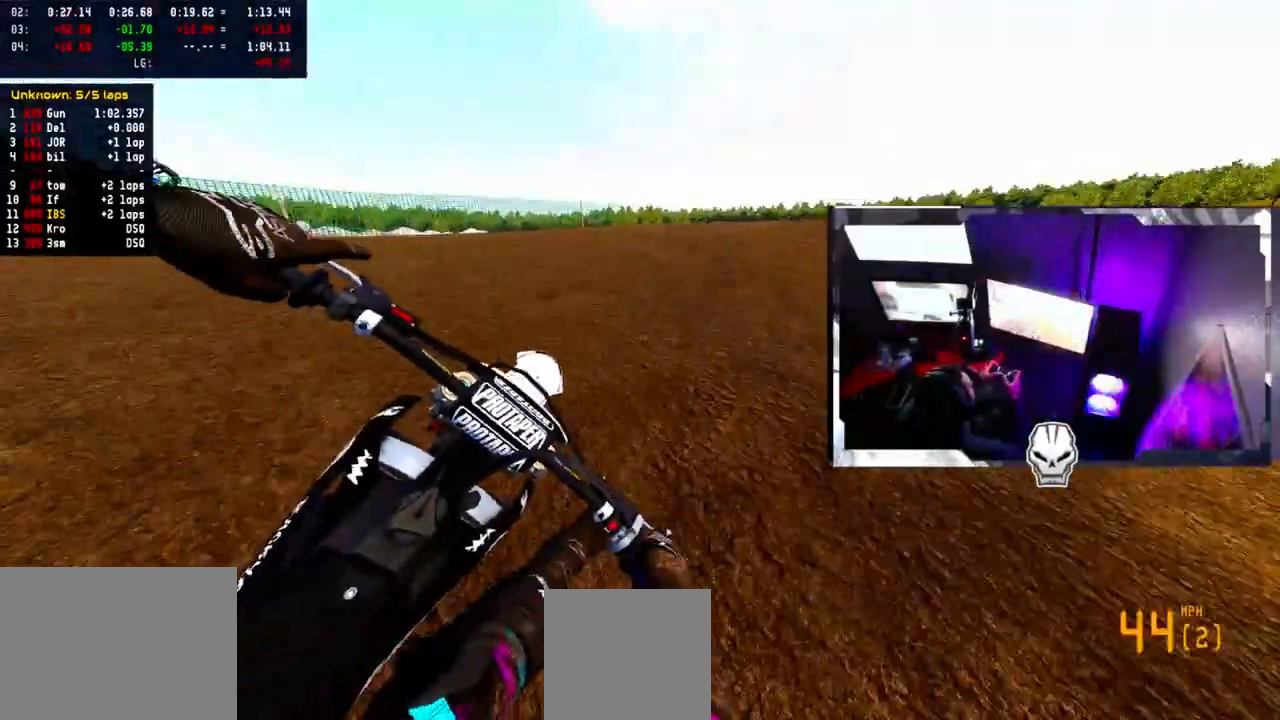
{"buttons": ["R2"], "left_stick": "right", "right_stick": "down", "events": []}
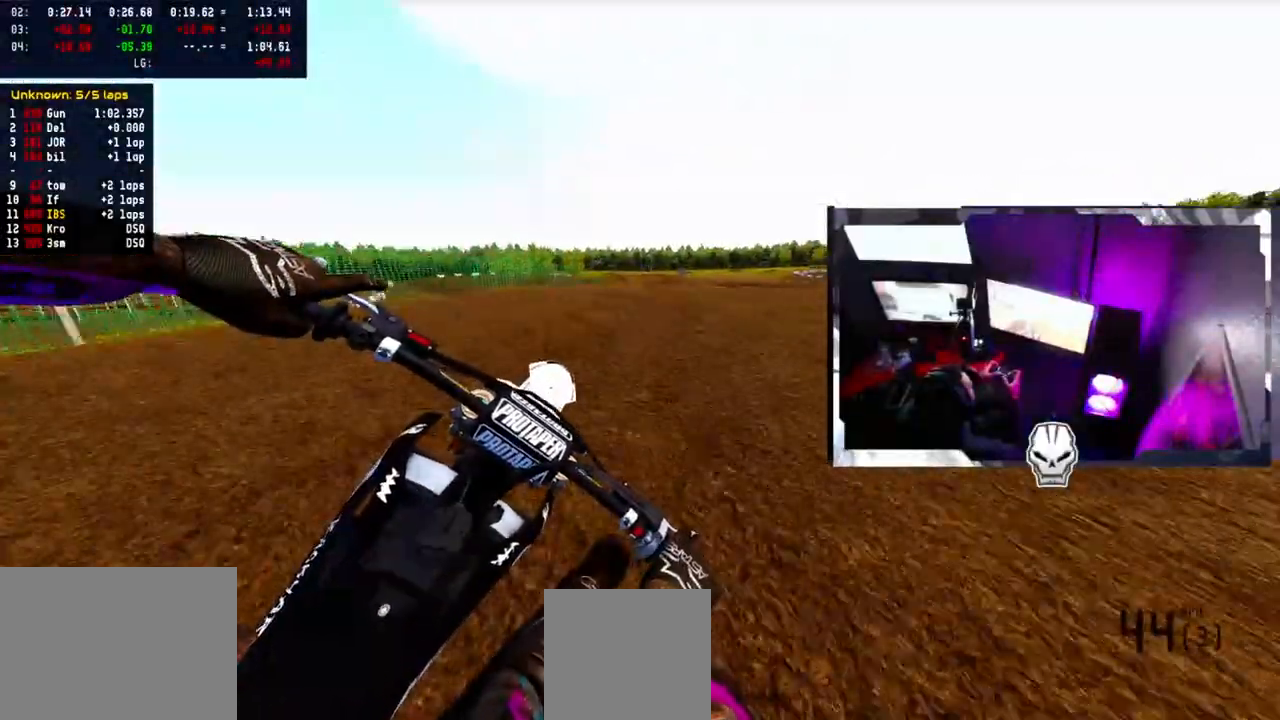
{"buttons": ["R2"], "left_stick": "left", "right_stick": "up", "events": [[233, "left_stick", "center"], [283, "right_stick", "center"], [333, "left_stick", "left"], [333, "right_stick", "up"]]}
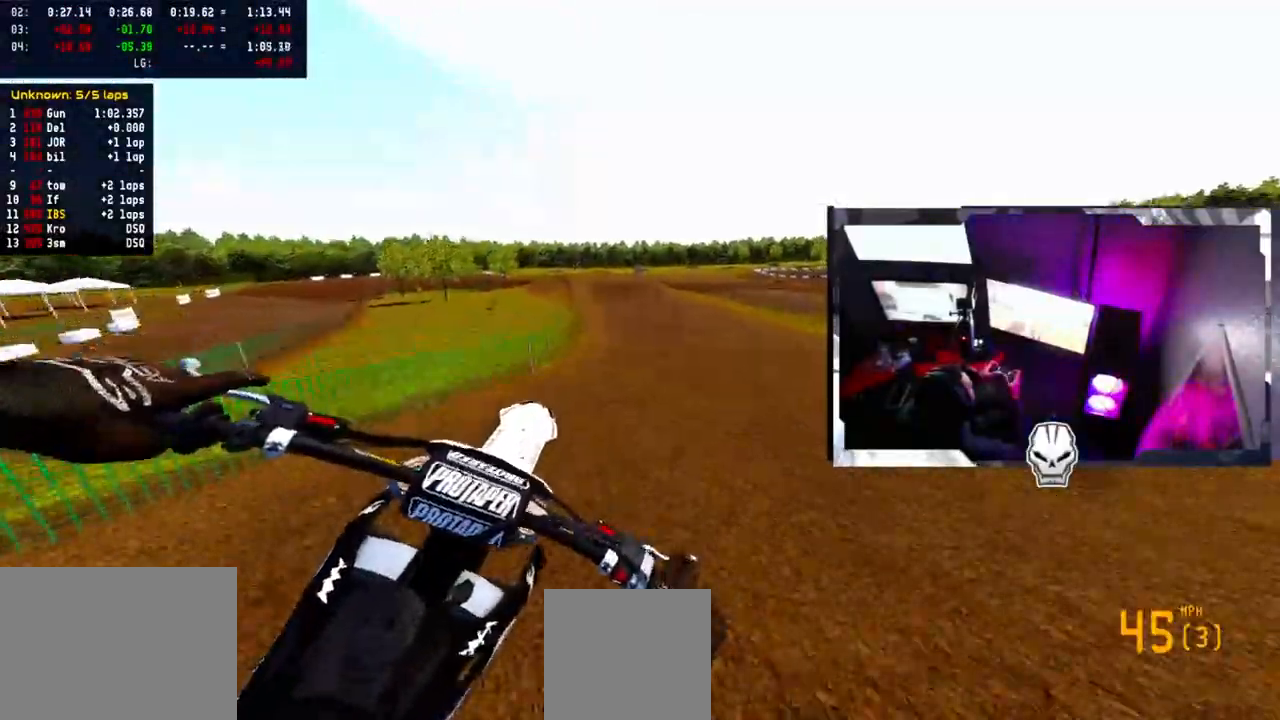
{"buttons": ["R2"], "left_stick": "left", "right_stick": "up", "events": []}
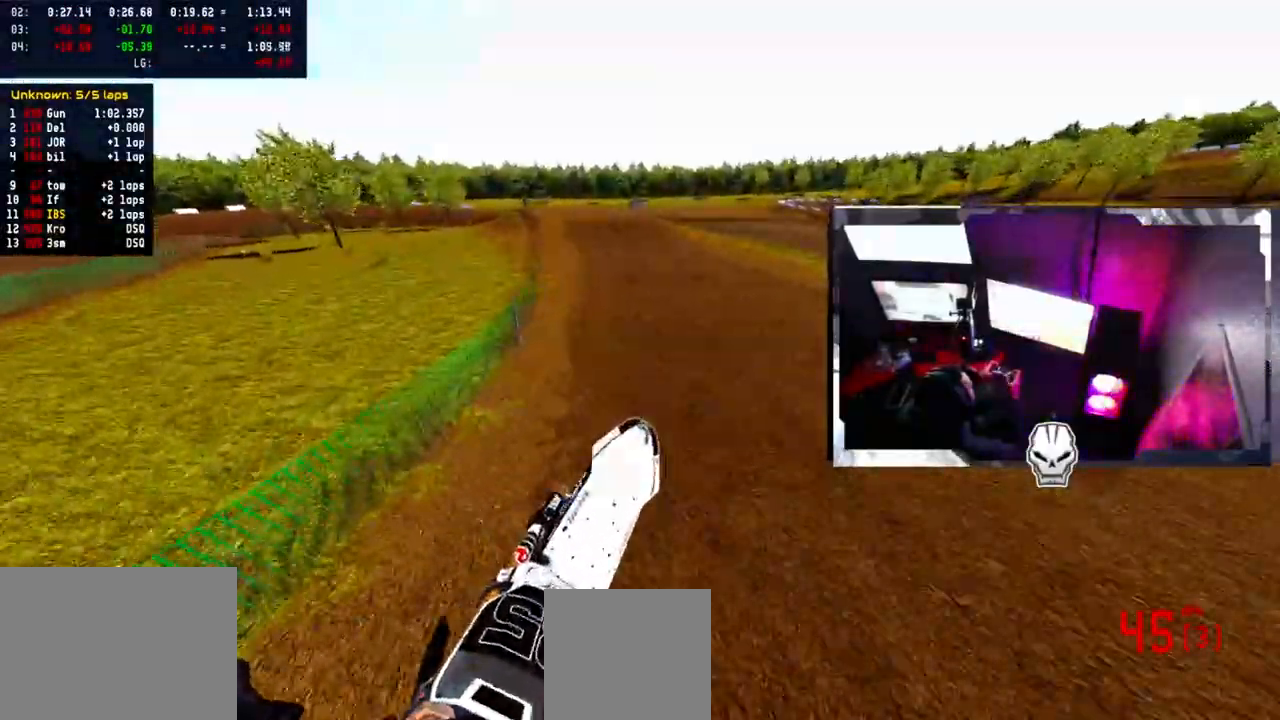
{"buttons": ["R2"], "left_stick": "left", "right_stick": "center", "events": [[283, "right_stick", "center"]]}
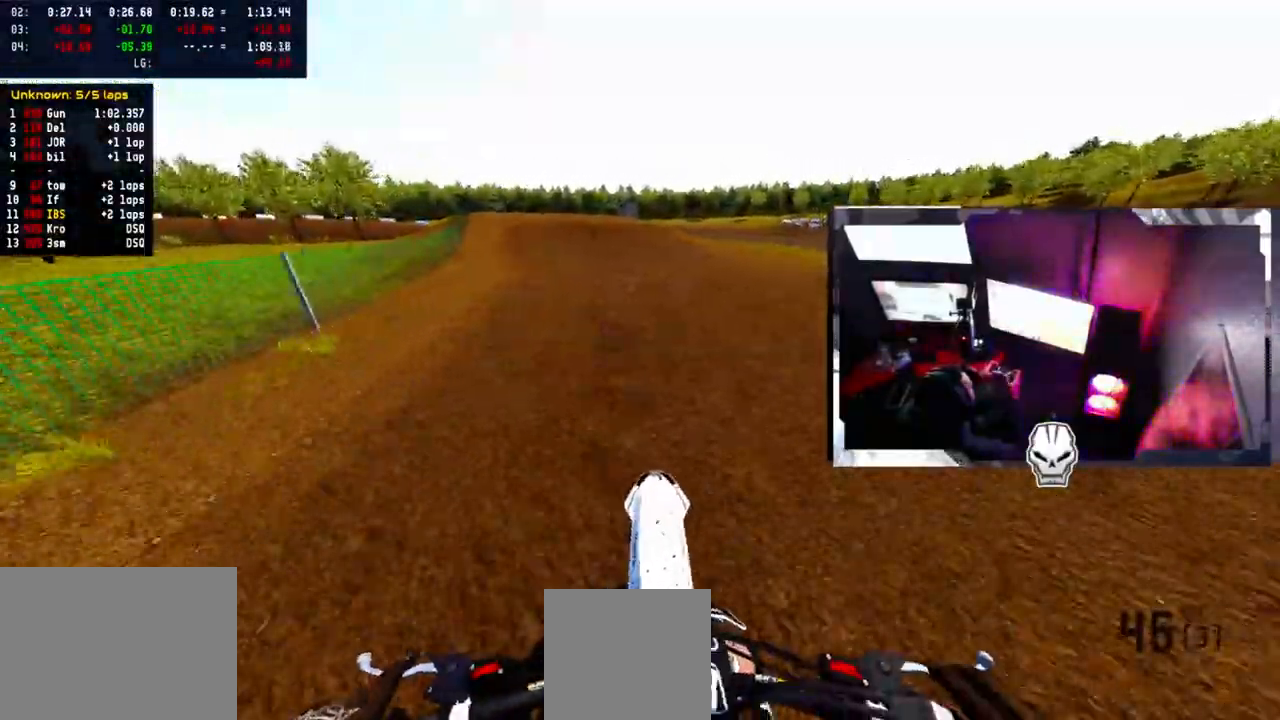
{"buttons": [], "left_stick": "center", "right_stick": "center", "events": [[100, "R2", "up"], [167, "L1", "down"], [283, "L1", "up"], [450, "left_stick", "center"]]}
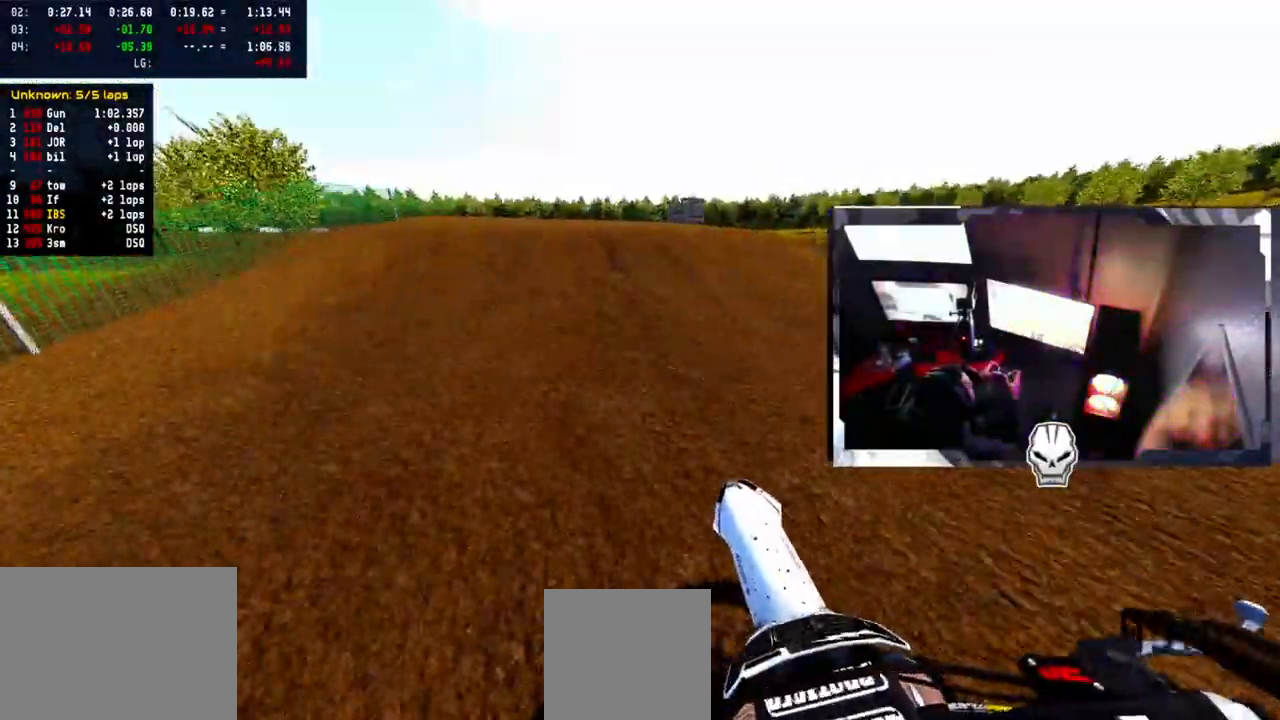
{"buttons": ["R2"], "left_stick": "center", "right_stick": "up", "events": [[67, "L2", "down"], [133, "left_stick", "left"], [217, "L2", "up"], [300, "R2", "down"], [300, "left_stick", "center"], [333, "right_stick", "up"]]}
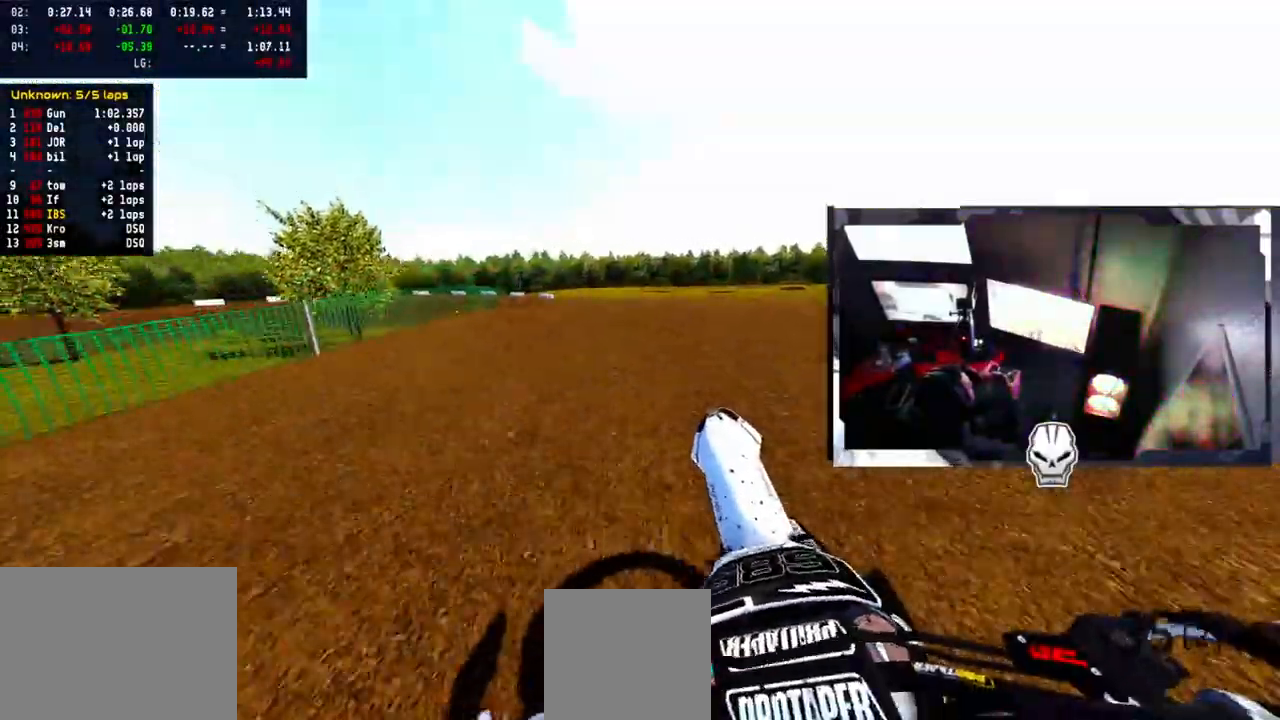
{"buttons": [], "left_stick": "down-right", "right_stick": "up", "events": [[33, "left_stick", "left"], [133, "R2", "up"], [383, "left_stick", "center"], [500, "left_stick", "down-right"]]}
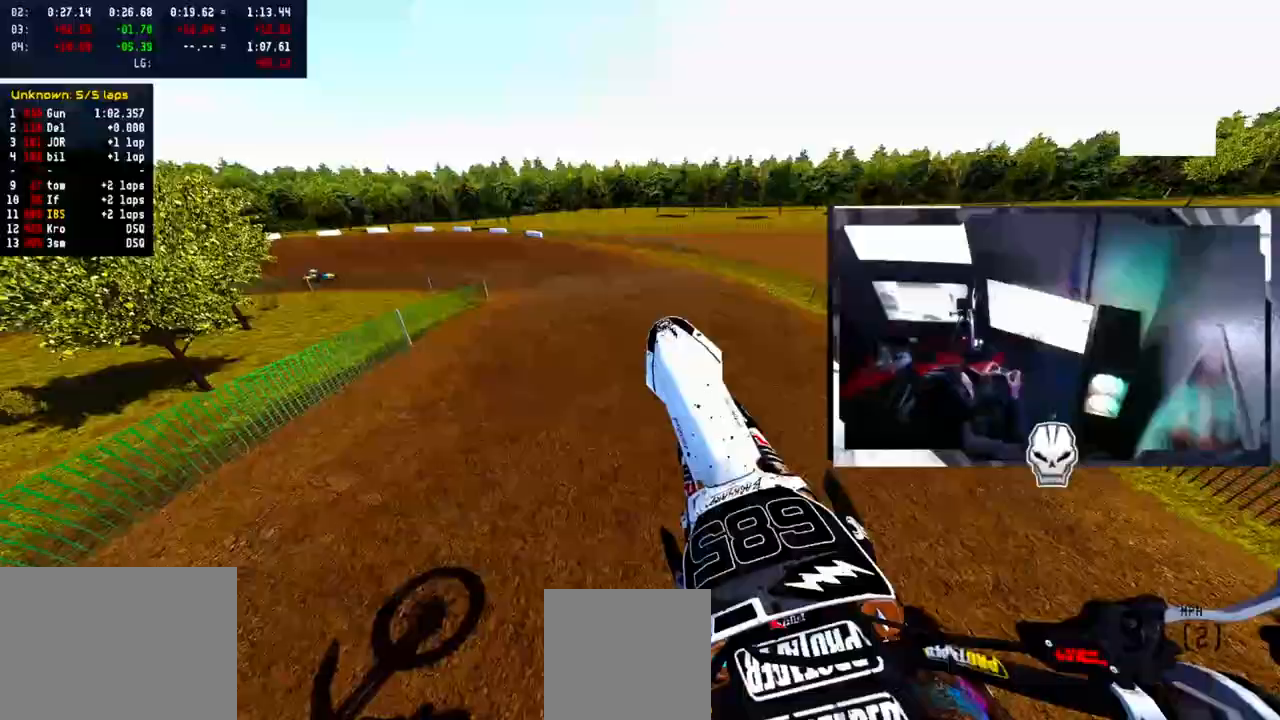
{"buttons": [], "left_stick": "left", "right_stick": "center", "events": [[50, "right_stick", "center"], [100, "left_stick", "down-left"], [183, "left_stick", "left"], [333, "left_stick", "center"], [417, "left_stick", "left"]]}
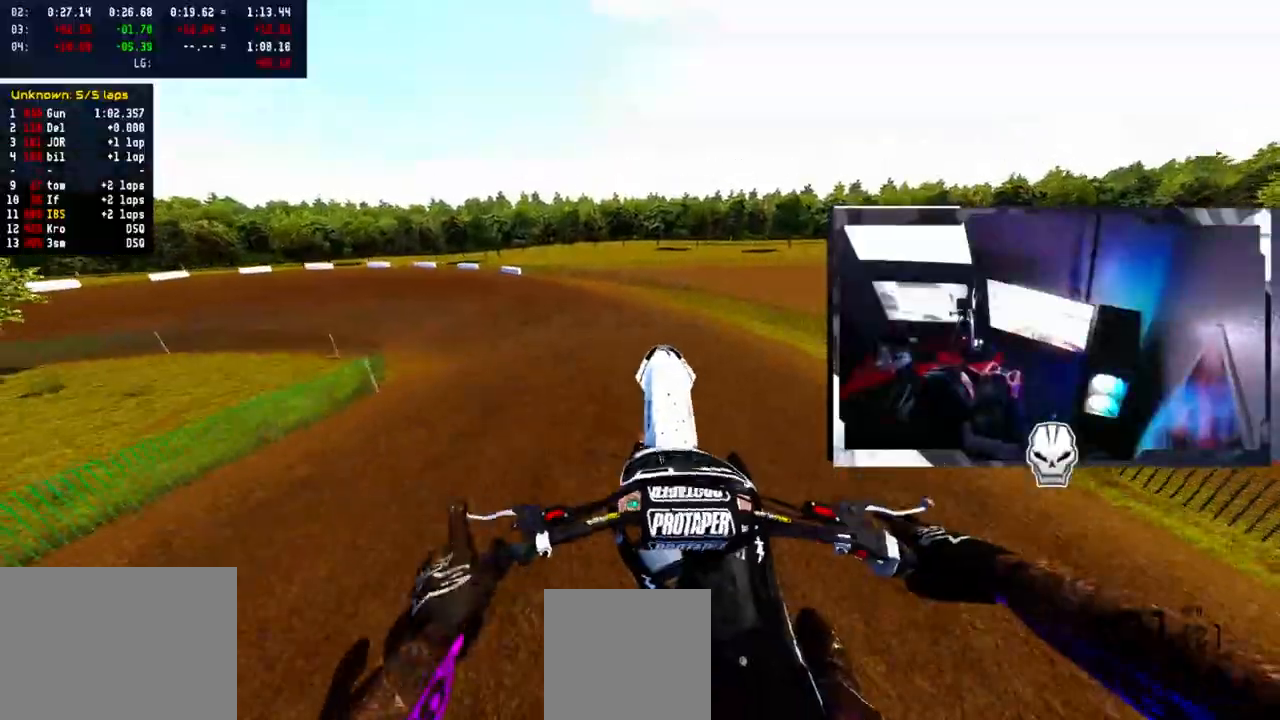
{"buttons": ["R2"], "left_stick": "left", "right_stick": "center", "events": [[33, "R2", "down"]]}
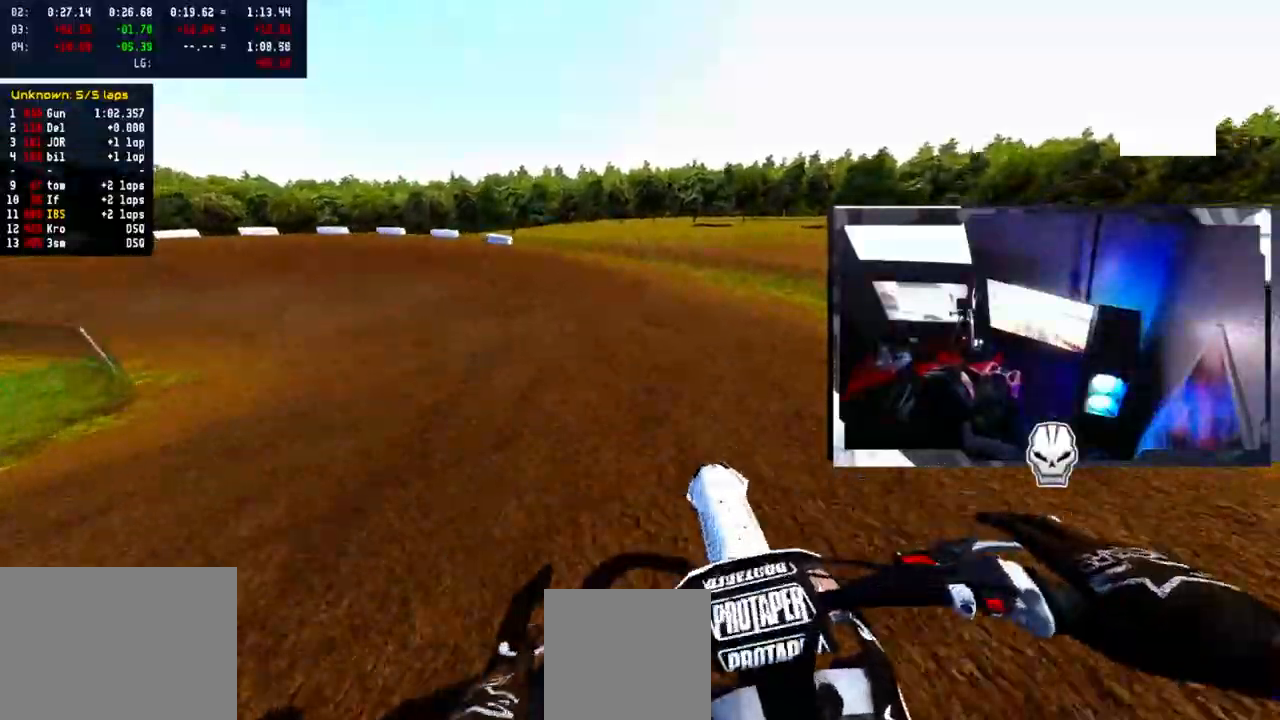
{"buttons": ["R2"], "left_stick": "left", "right_stick": "up-right", "events": [[467, "right_stick", "up-right"]]}
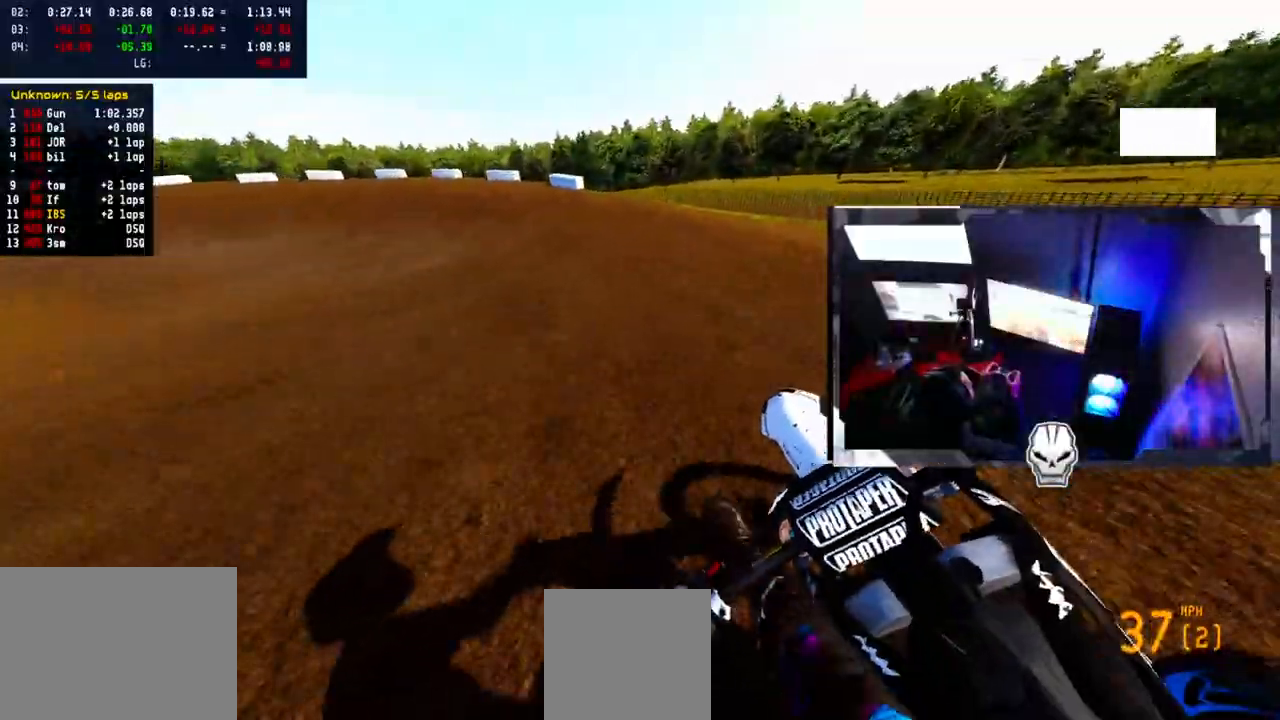
{"buttons": ["R2"], "left_stick": "left", "right_stick": "up-right", "events": []}
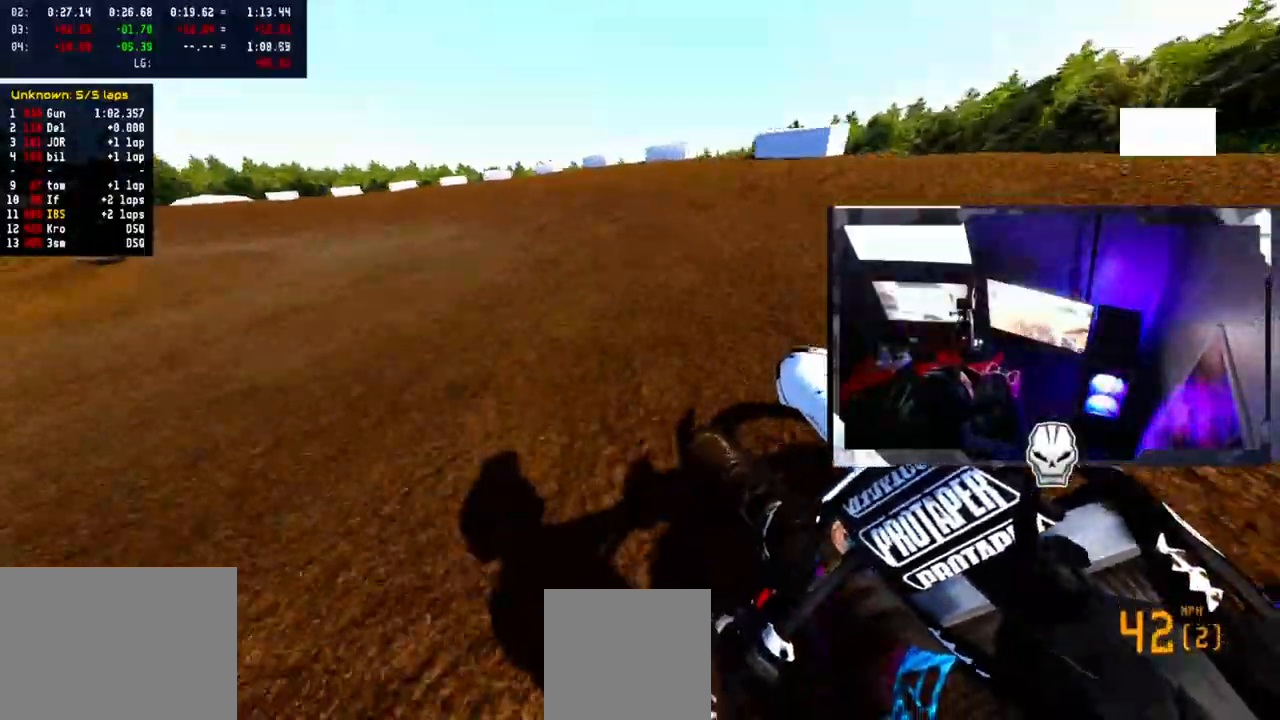
{"buttons": ["R2"], "left_stick": "left", "right_stick": "up-right", "events": [[17, "R1", "down"], [100, "R1", "up"], [133, "R2", "up"], [500, "R2", "down"]]}
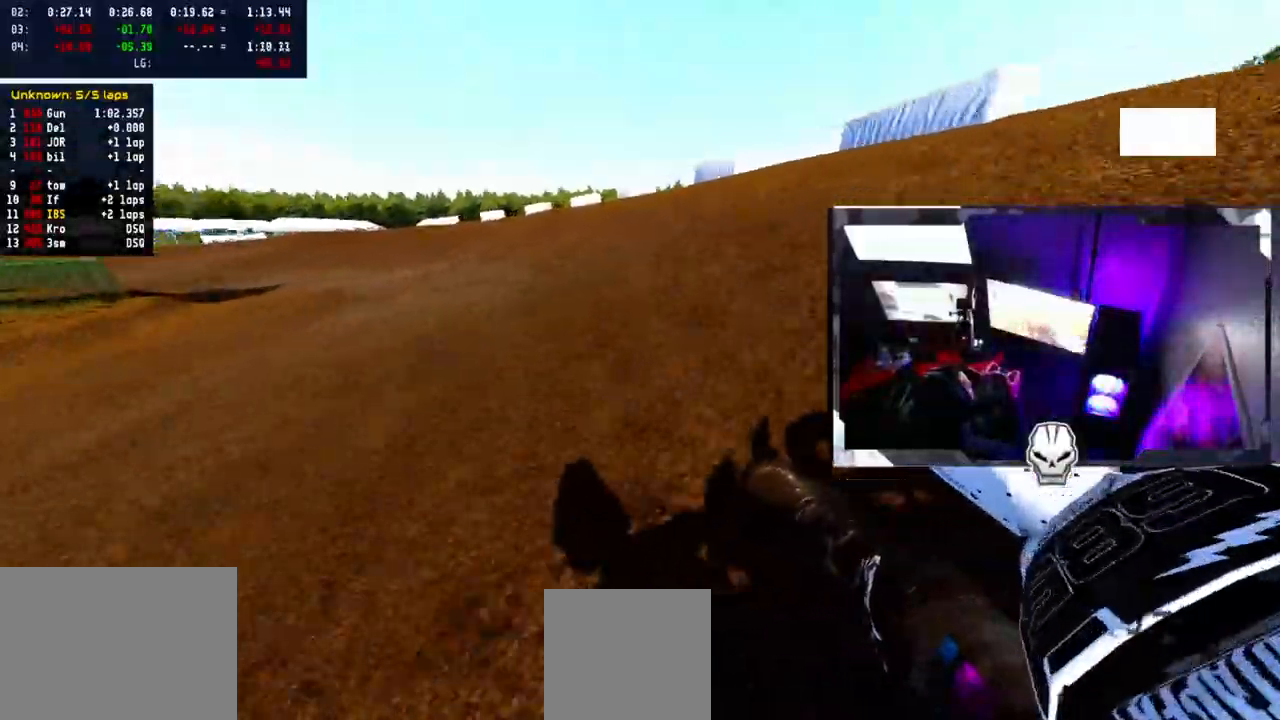
{"buttons": ["R2"], "left_stick": "left", "right_stick": "up-right", "events": []}
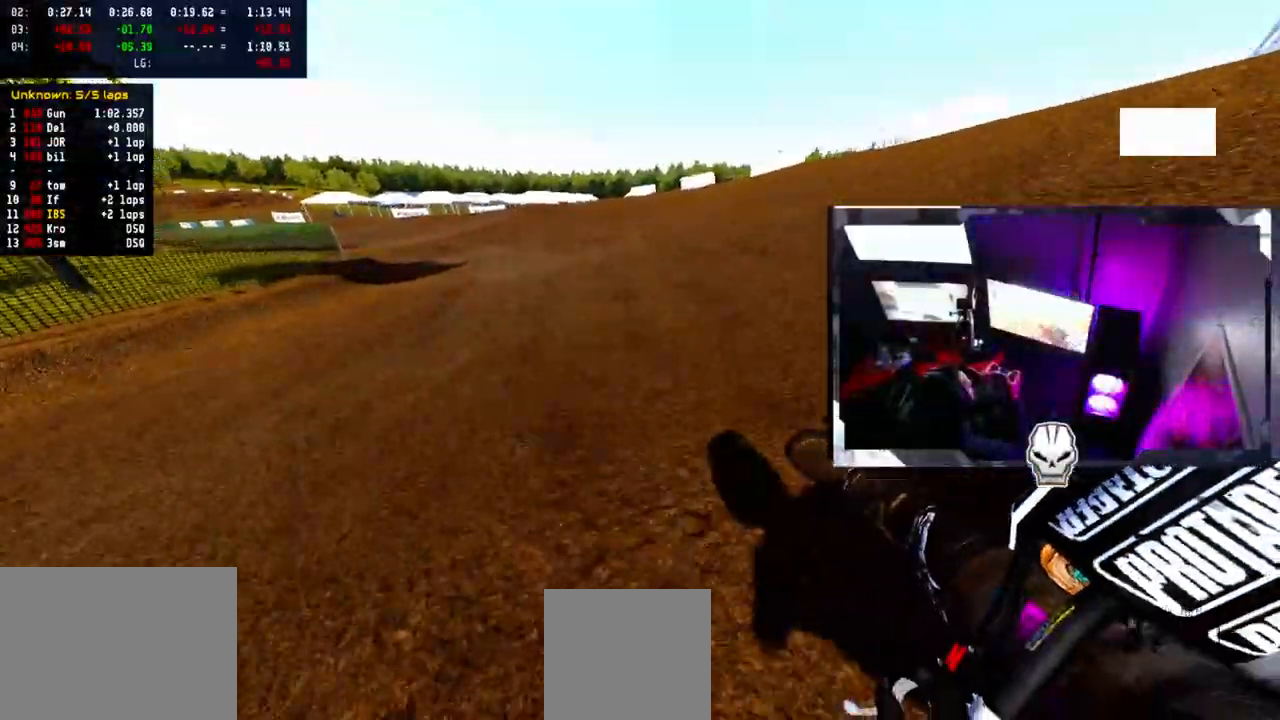
{"buttons": ["R2"], "left_stick": "left", "right_stick": "up-right", "events": []}
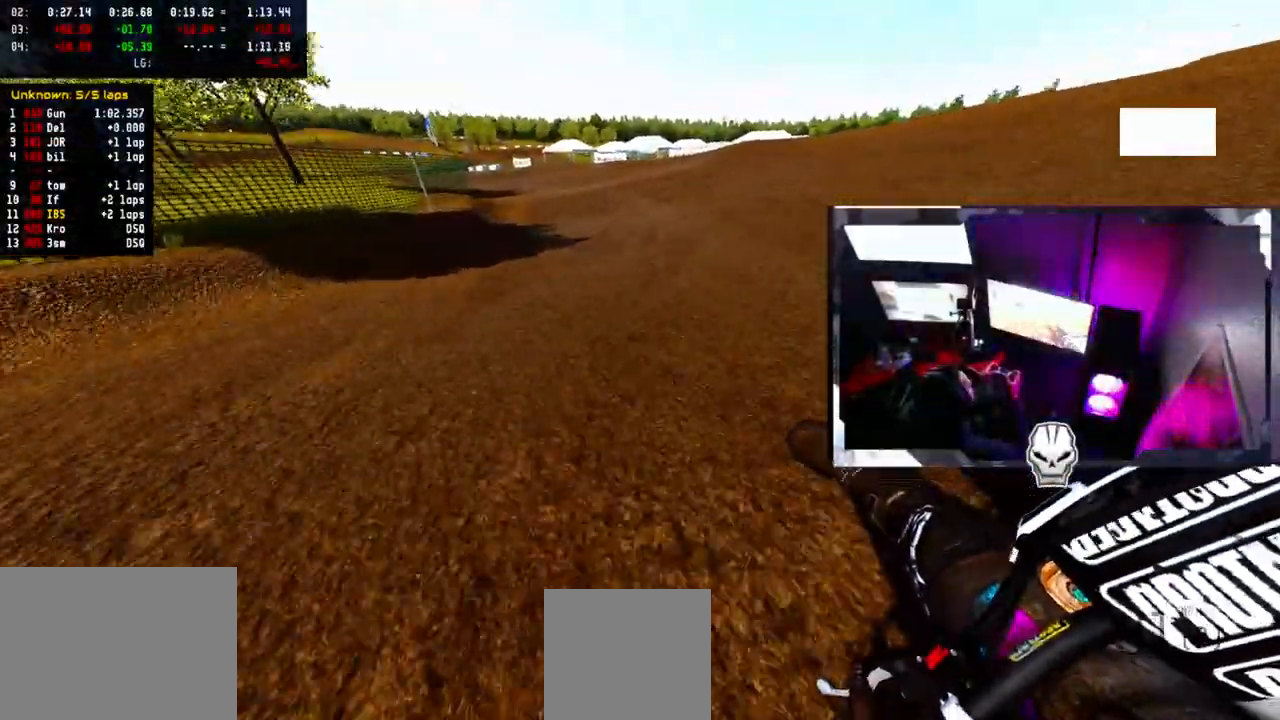
{"buttons": ["R2"], "left_stick": "center", "right_stick": "center", "events": [[100, "left_stick", "center"], [450, "right_stick", "center"]]}
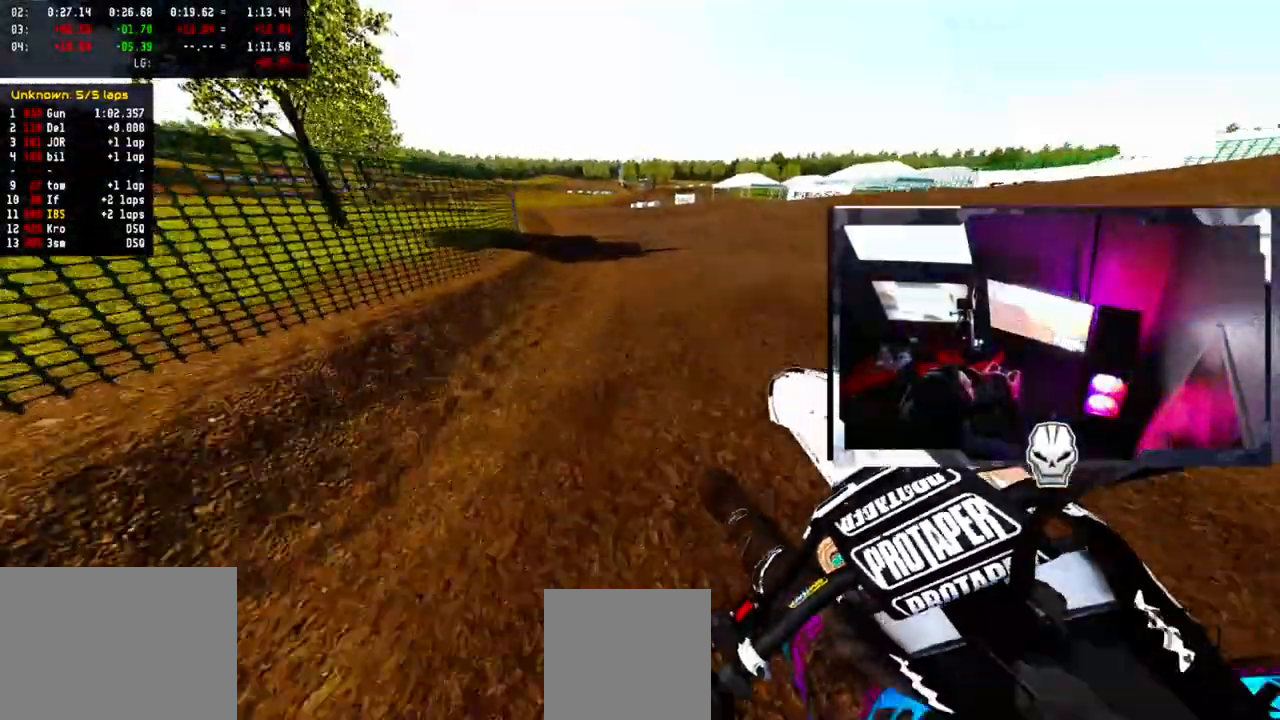
{"buttons": ["R2"], "left_stick": "right", "right_stick": "center", "events": [[100, "R2", "up"], [167, "left_stick", "right"], [200, "R2", "down"], [317, "left_stick", "center"], [500, "left_stick", "right"]]}
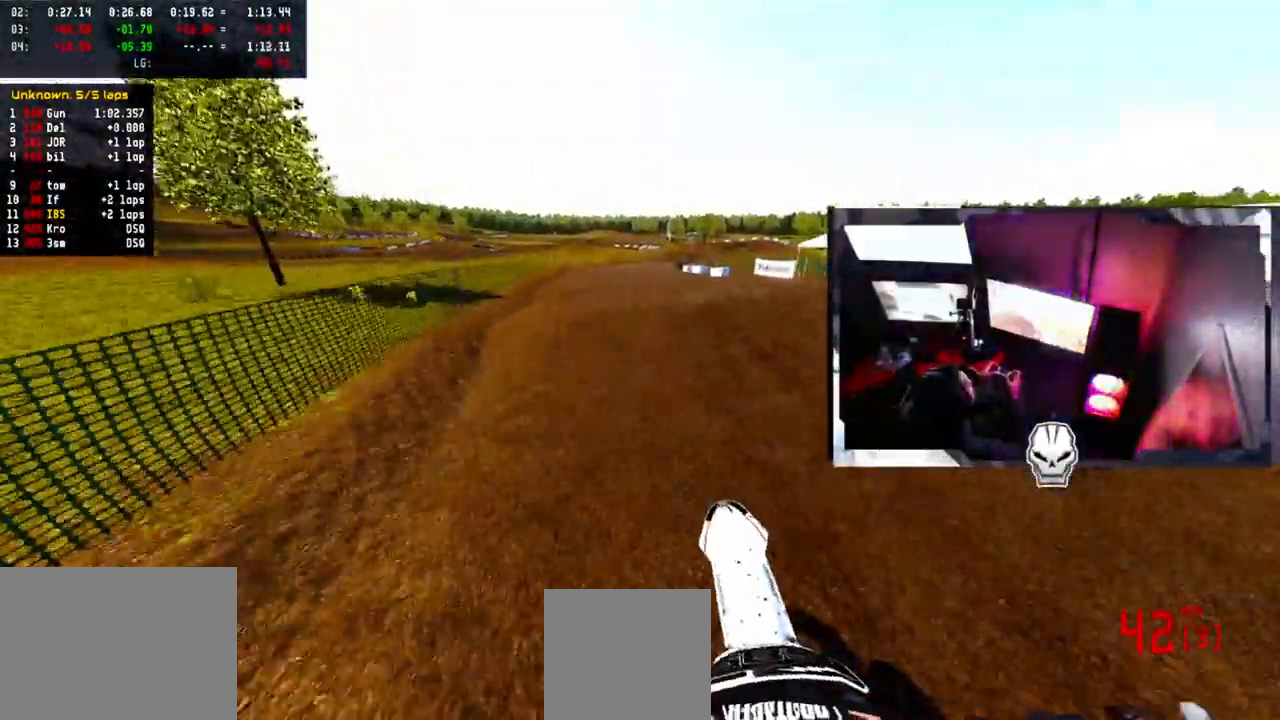
{"buttons": ["R2"], "left_stick": "right", "right_stick": "up", "events": [[67, "left_stick", "center"], [283, "right_stick", "up"], [483, "left_stick", "right"]]}
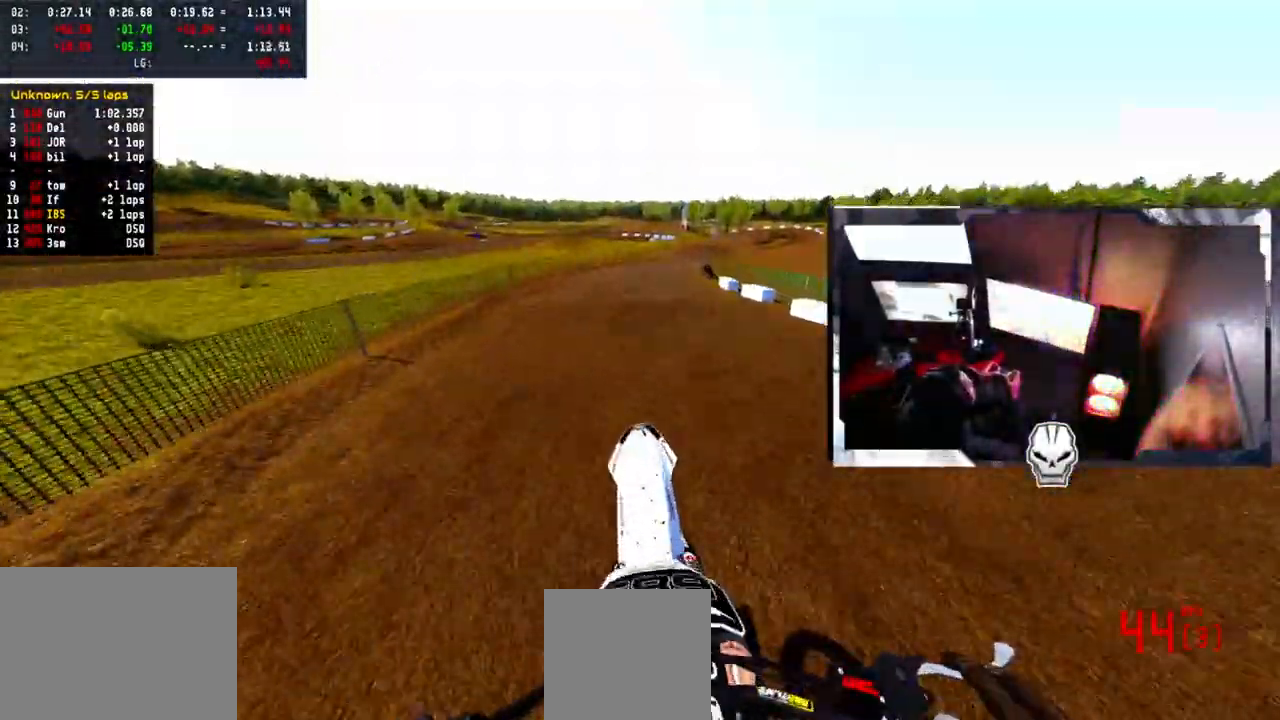
{"buttons": ["R2"], "left_stick": "up-right", "right_stick": "down-left", "events": [[33, "R2", "up"], [33, "left_stick", "up-right"], [67, "right_stick", "center"], [417, "R2", "down"], [467, "right_stick", "down-left"]]}